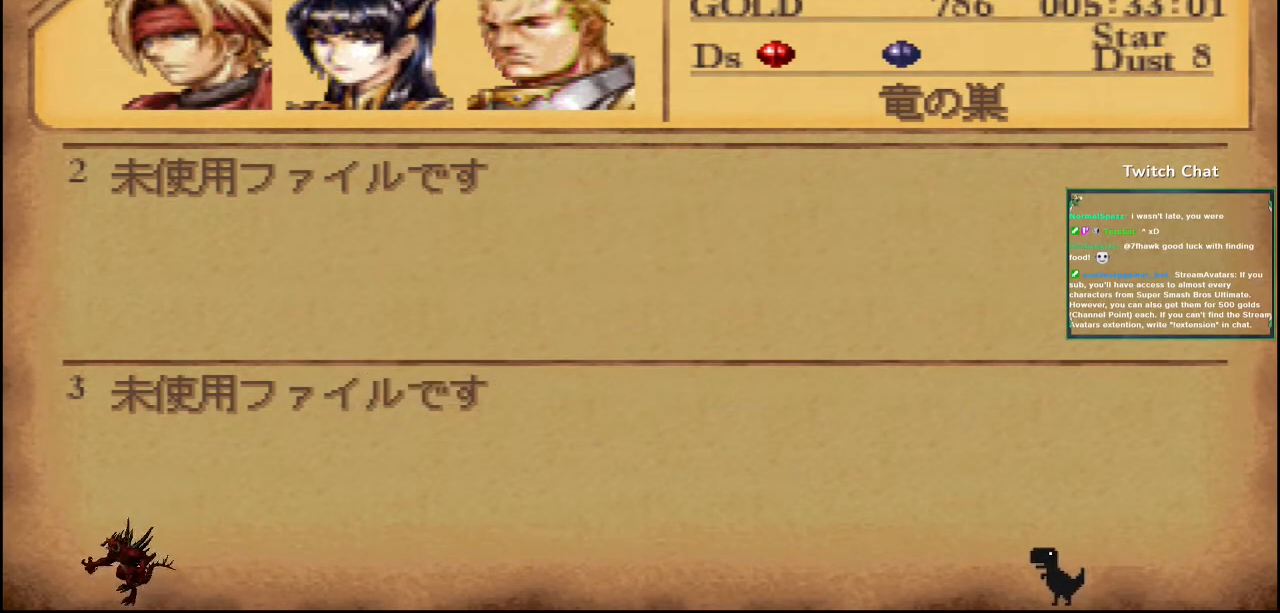
Gameplay with a controller (PlayStation layout); each line is a JSON object with the inputs held at the frame after it. "events" lists button and stick changes between this image and that frame as [ms after this image, input, new state], when the widget could be followed in between.
{"buttons": [], "left_stick": "center", "right_stick": "center", "events": []}
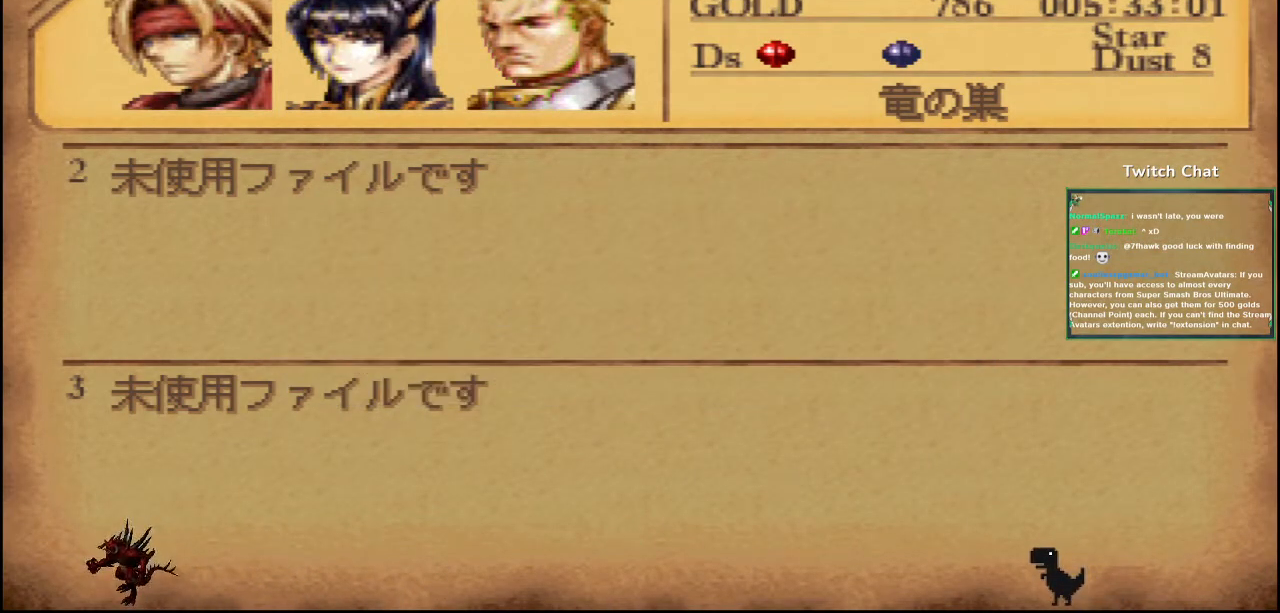
{"buttons": [], "left_stick": "center", "right_stick": "center", "events": []}
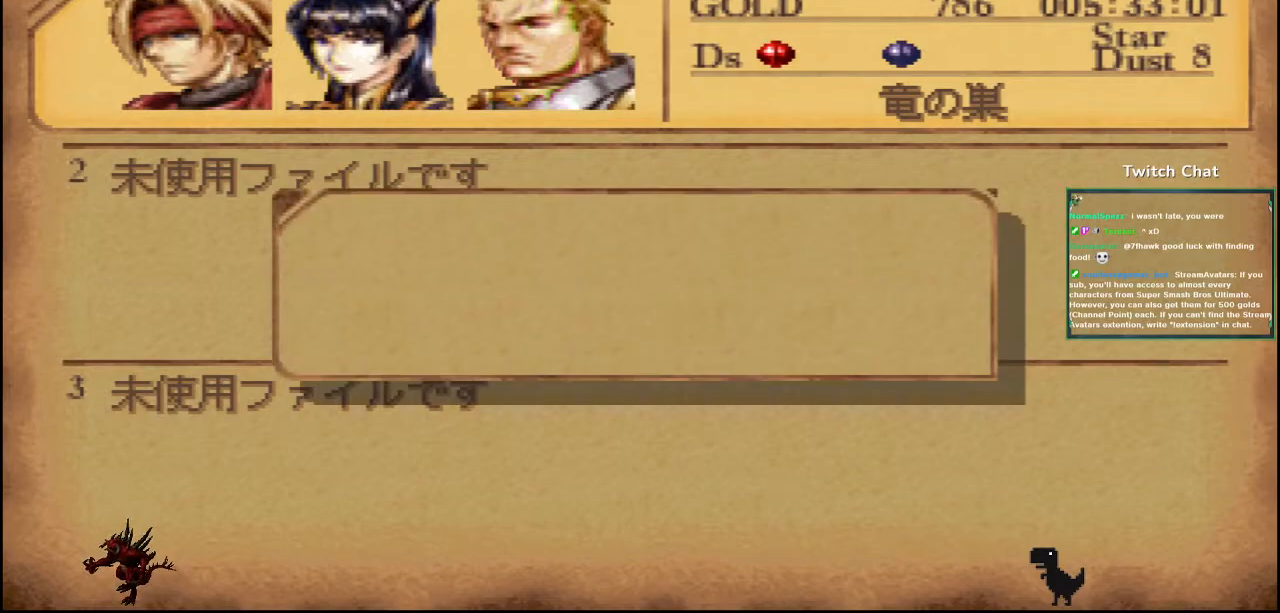
{"buttons": [], "left_stick": "center", "right_stick": "center", "events": []}
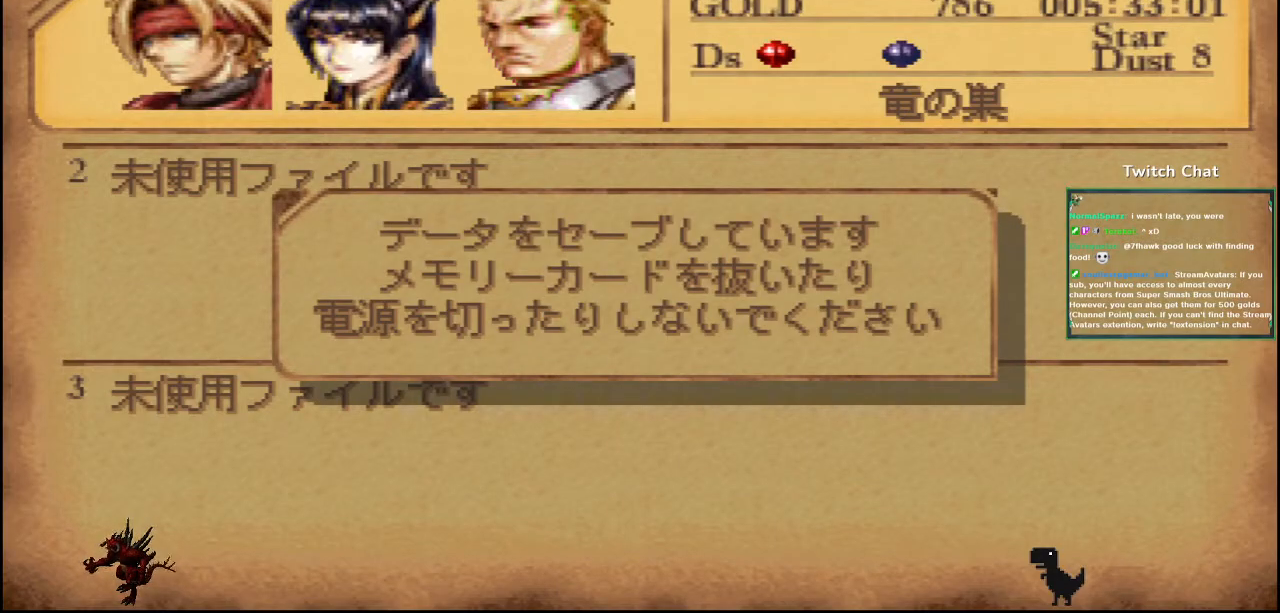
{"buttons": [], "left_stick": "center", "right_stick": "center", "events": []}
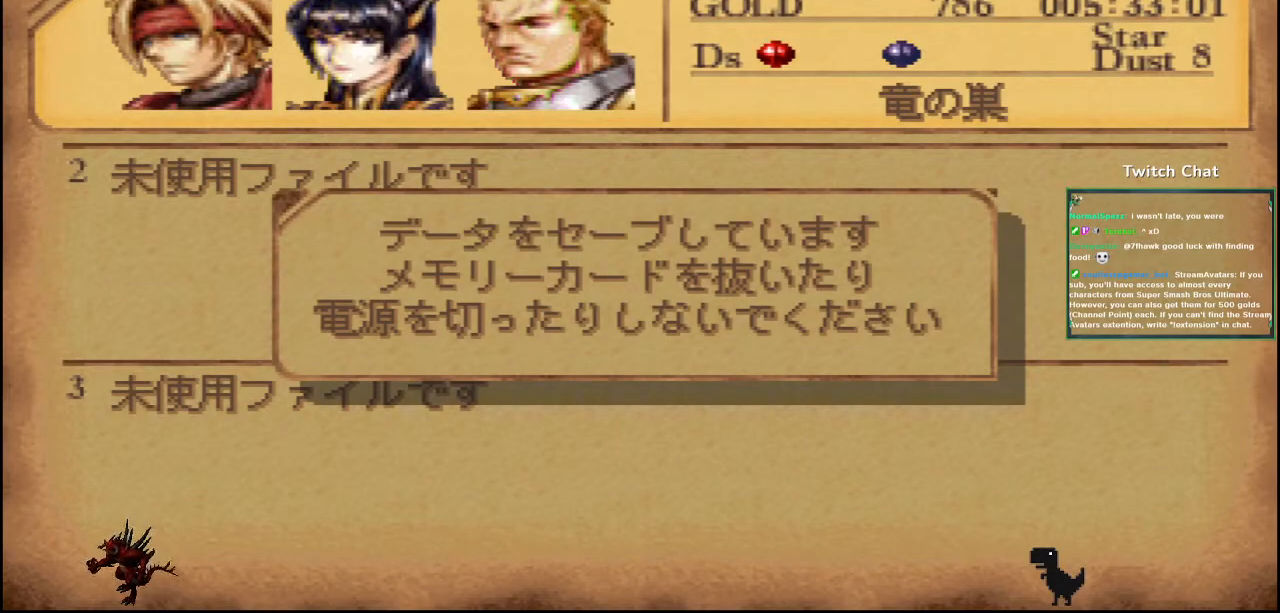
{"buttons": [], "left_stick": "center", "right_stick": "center", "events": []}
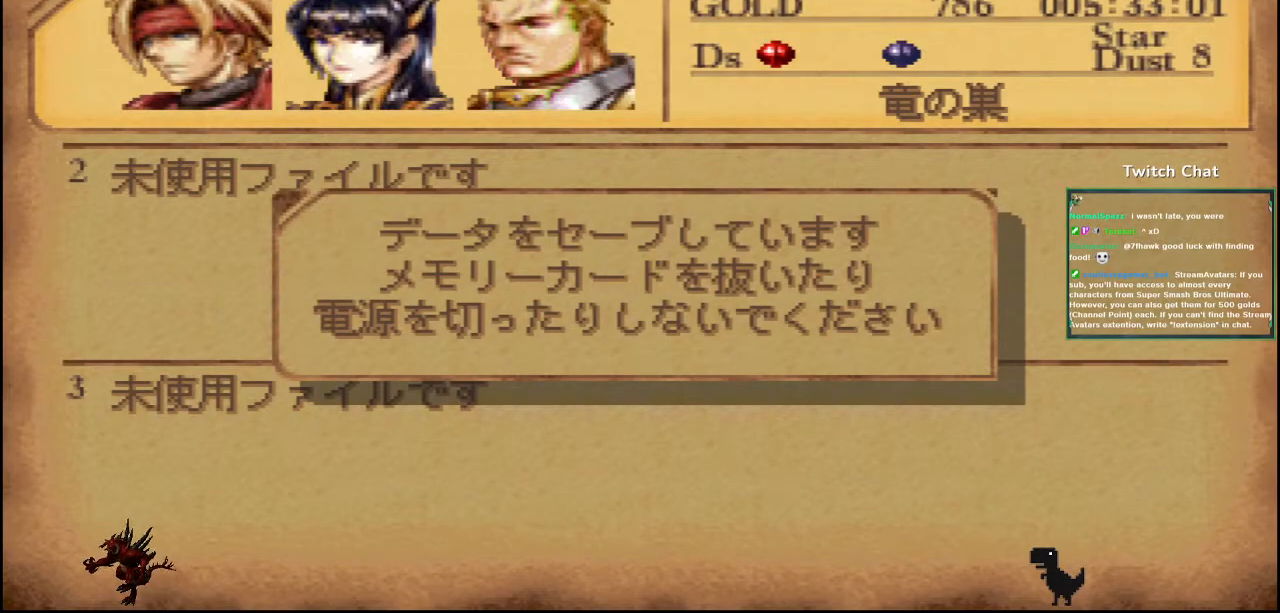
{"buttons": [], "left_stick": "center", "right_stick": "center", "events": [[150, "CIRCLE", "down"], [267, "CIRCLE", "up"]]}
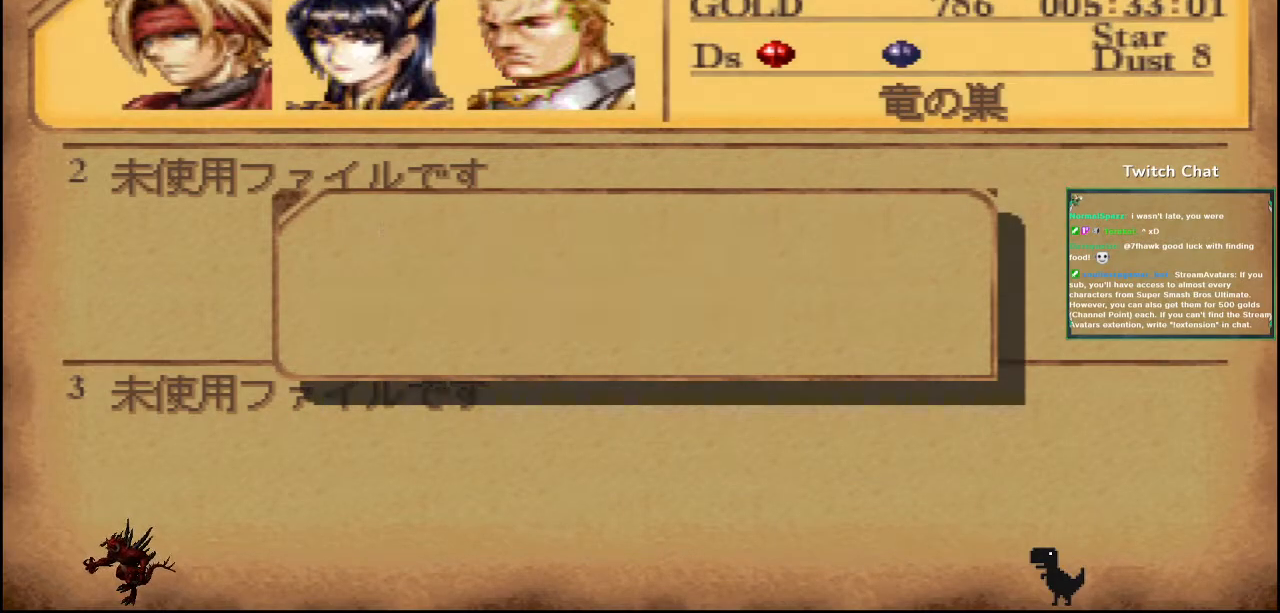
{"buttons": ["CIRCLE"], "left_stick": "center", "right_stick": "center", "events": [[500, "CIRCLE", "down"]]}
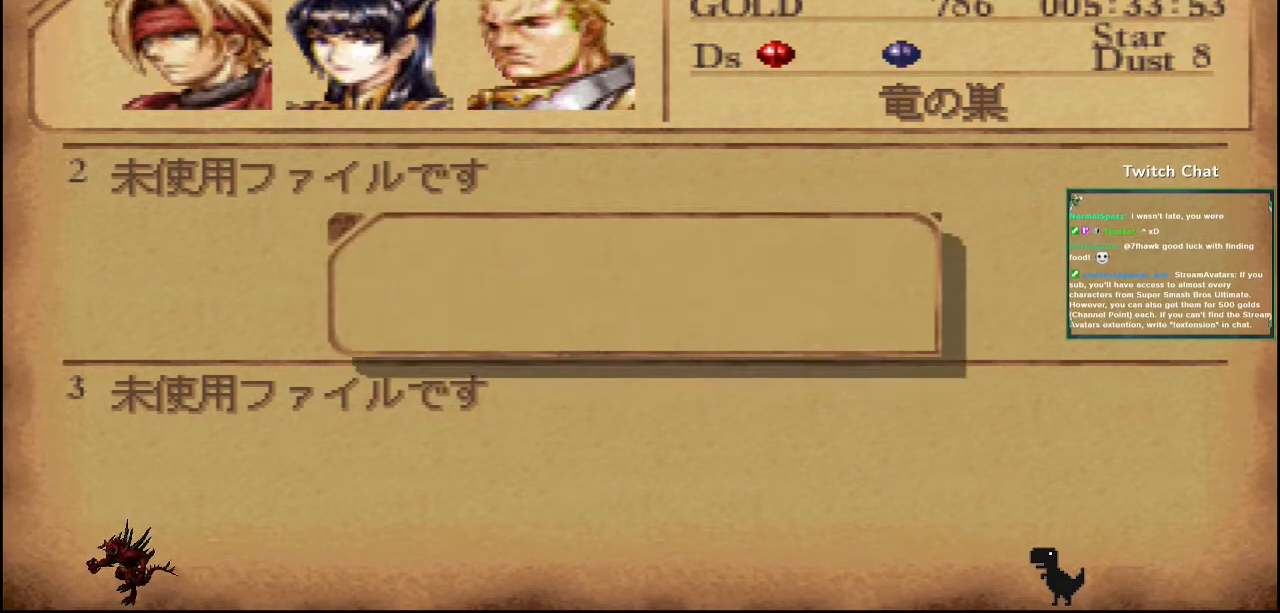
{"buttons": [], "left_stick": "center", "right_stick": "center", "events": [[167, "CIRCLE", "up"]]}
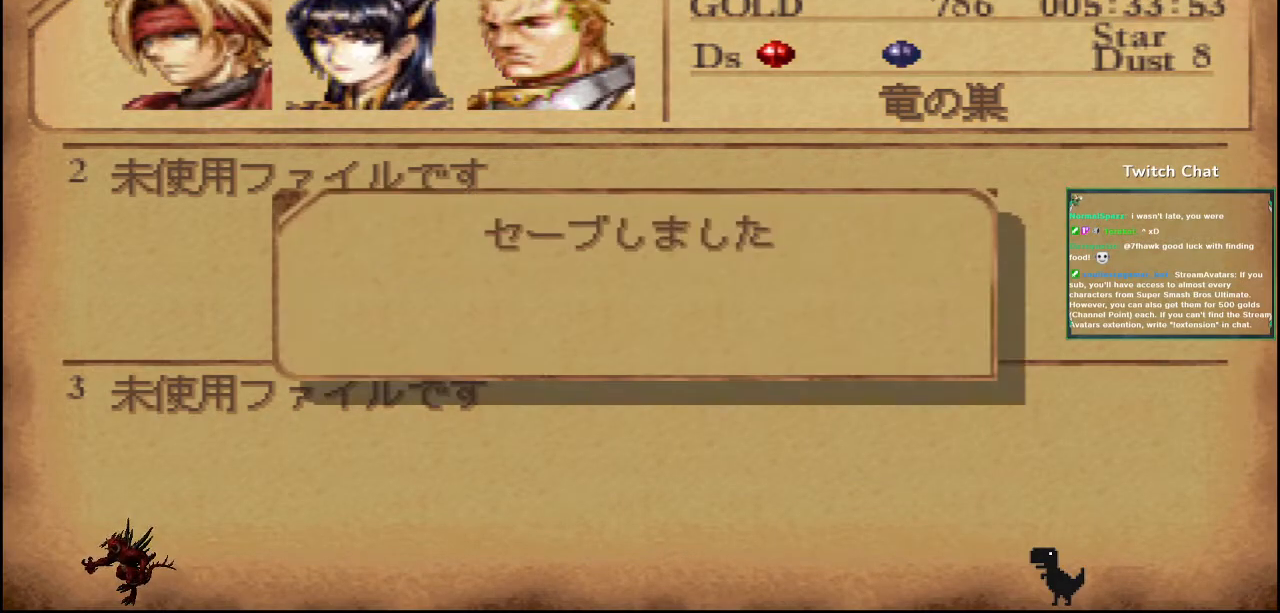
{"buttons": [], "left_stick": "center", "right_stick": "center", "events": [[167, "CIRCLE", "down"], [317, "CIRCLE", "up"]]}